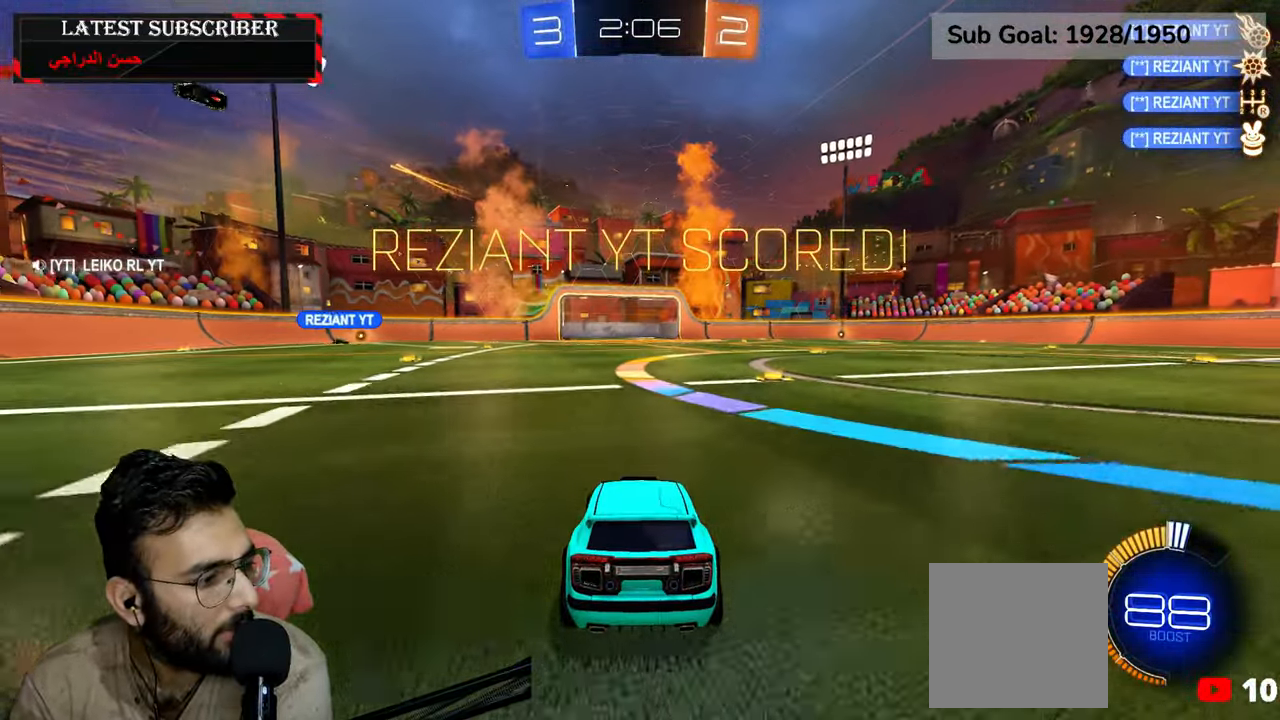
Gameplay with a controller (Xbox layout); each line is a JSON object with the inputs held at the frame after it. "events" lists button and stick changes between this image and that frame as [ms after this image, input, new state], when the widget could be followed in between.
{"buttons": [], "left_stick": "center", "right_stick": "center", "events": []}
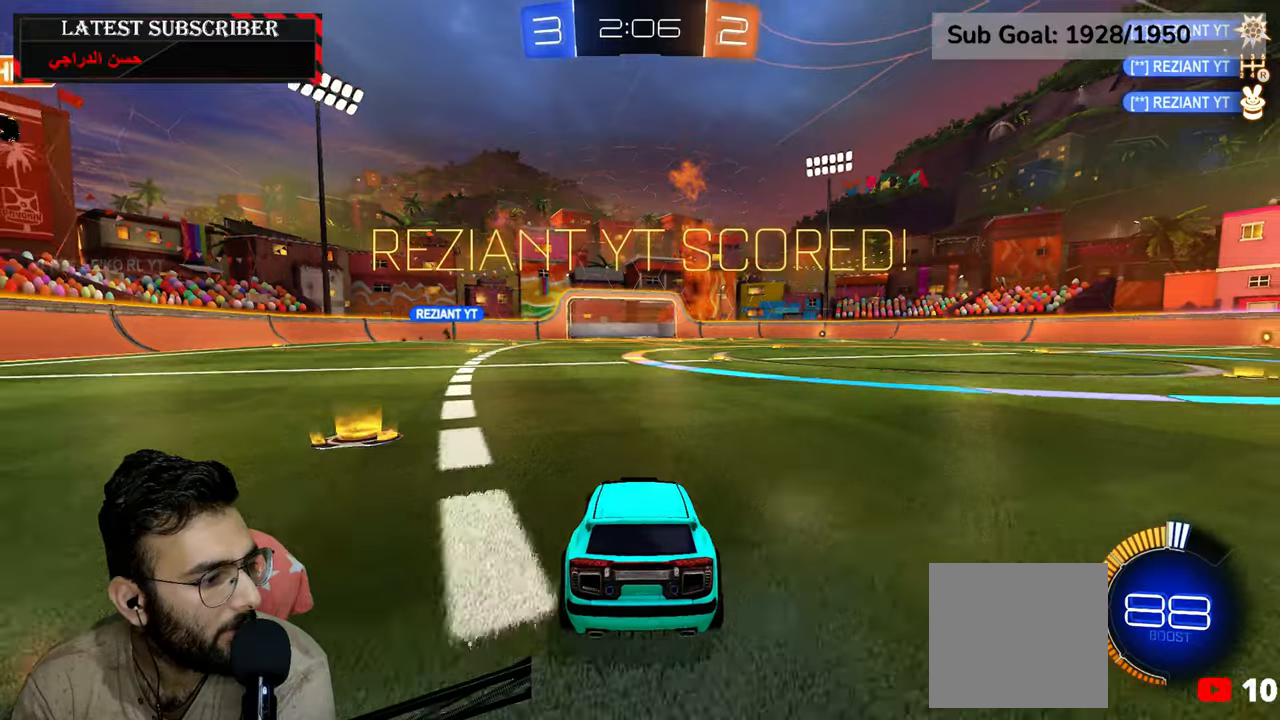
{"buttons": [], "left_stick": "center", "right_stick": "center", "events": []}
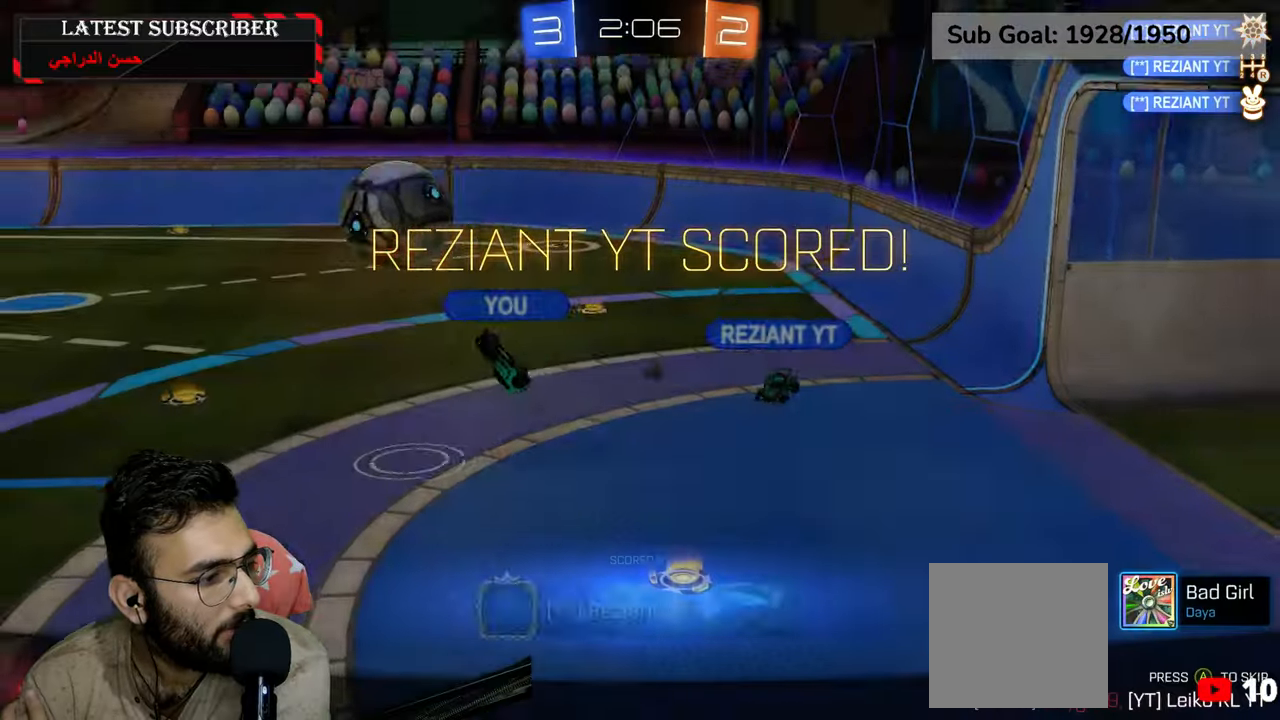
{"buttons": [], "left_stick": "center", "right_stick": "center", "events": []}
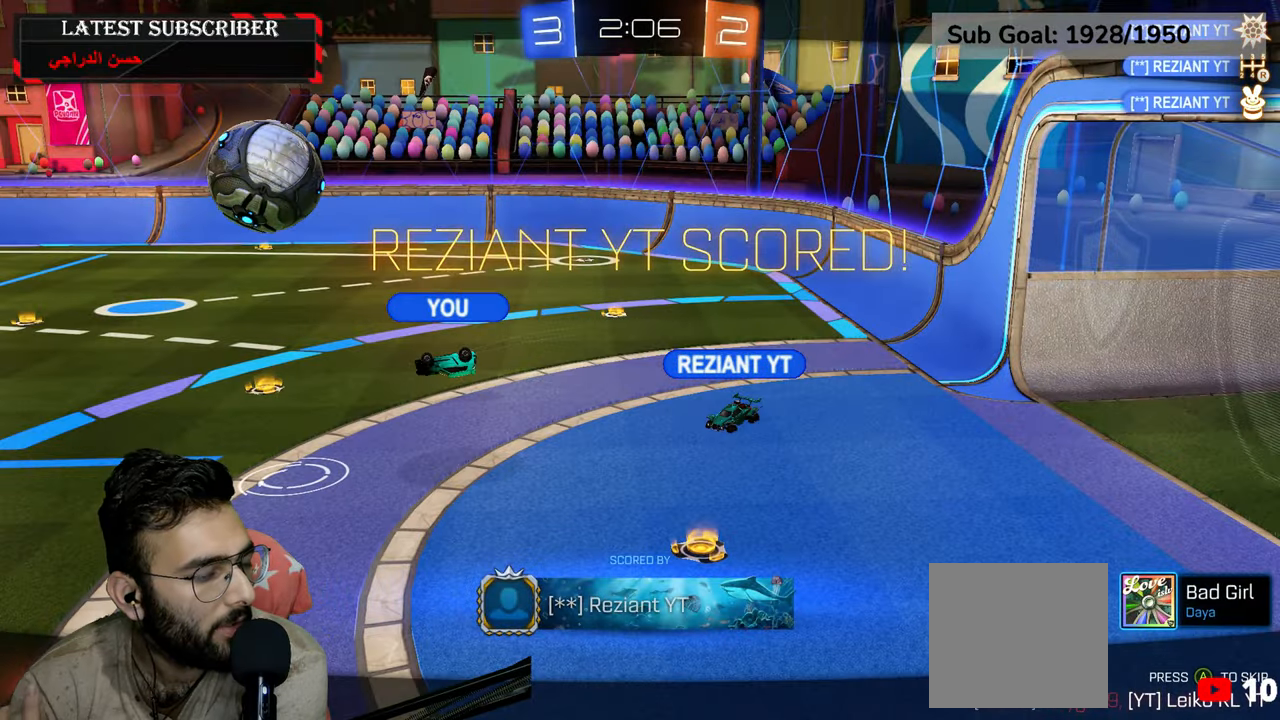
{"buttons": ["A"], "left_stick": "center", "right_stick": "center", "events": [[467, "A", "down"]]}
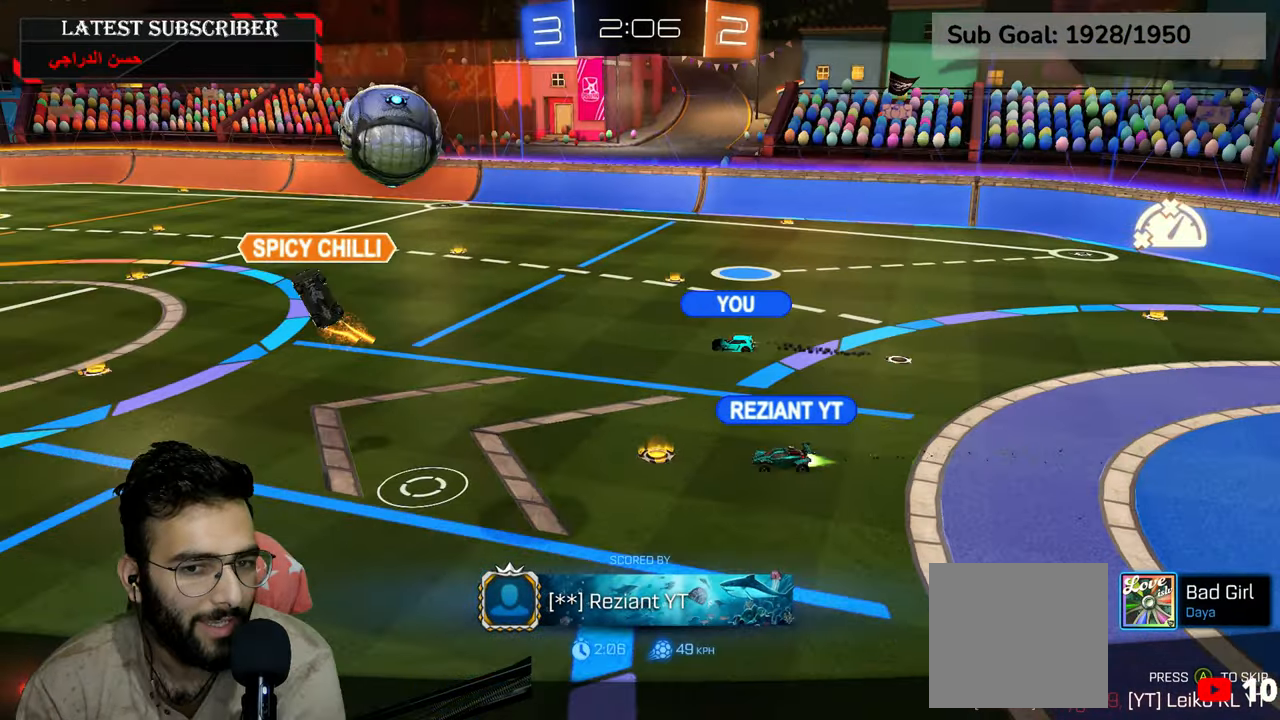
{"buttons": [], "left_stick": "center", "right_stick": "center", "events": [[84, "A", "up"]]}
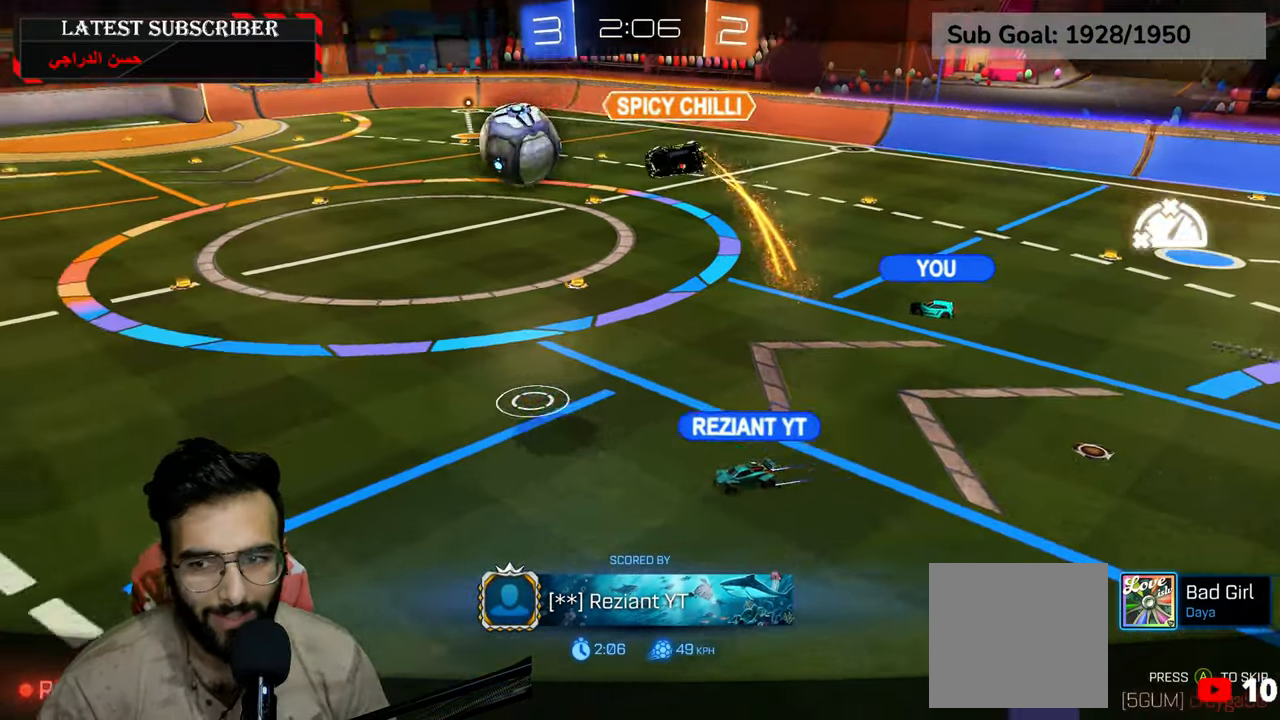
{"buttons": ["L3"], "left_stick": "center", "right_stick": "center", "events": [[417, "L3", "down"]]}
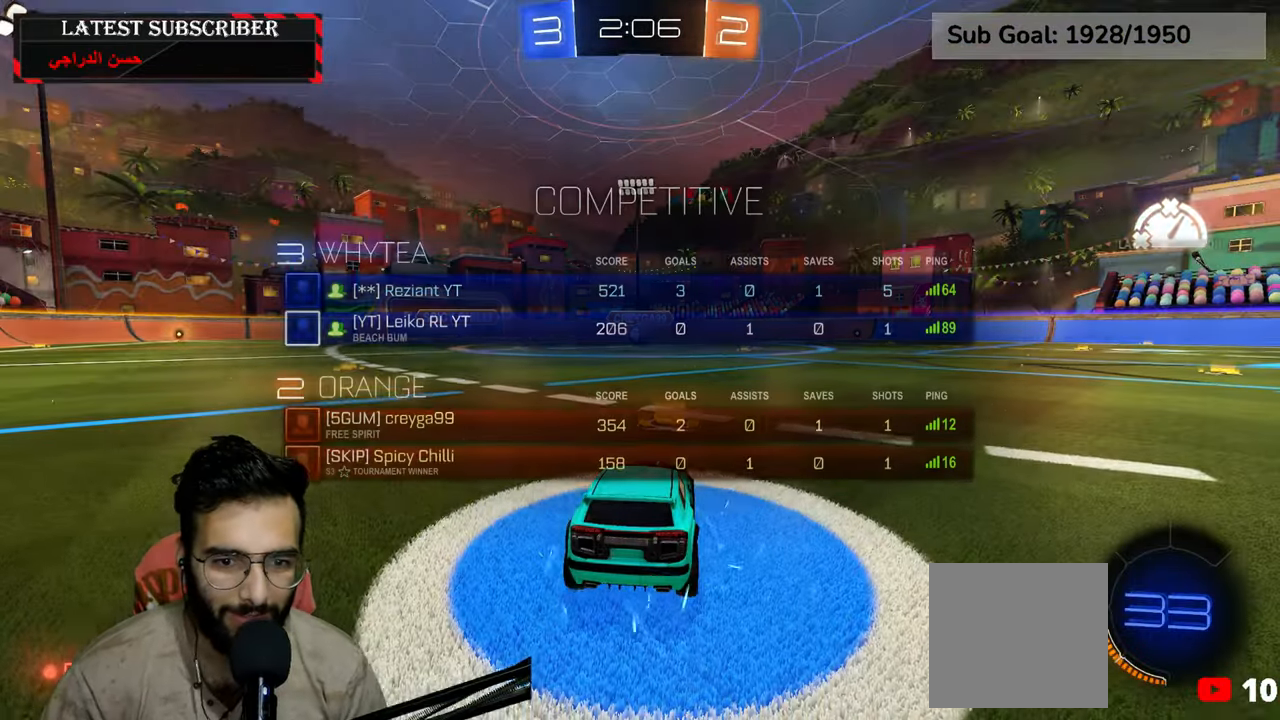
{"buttons": ["L3"], "left_stick": "center", "right_stick": "center", "events": []}
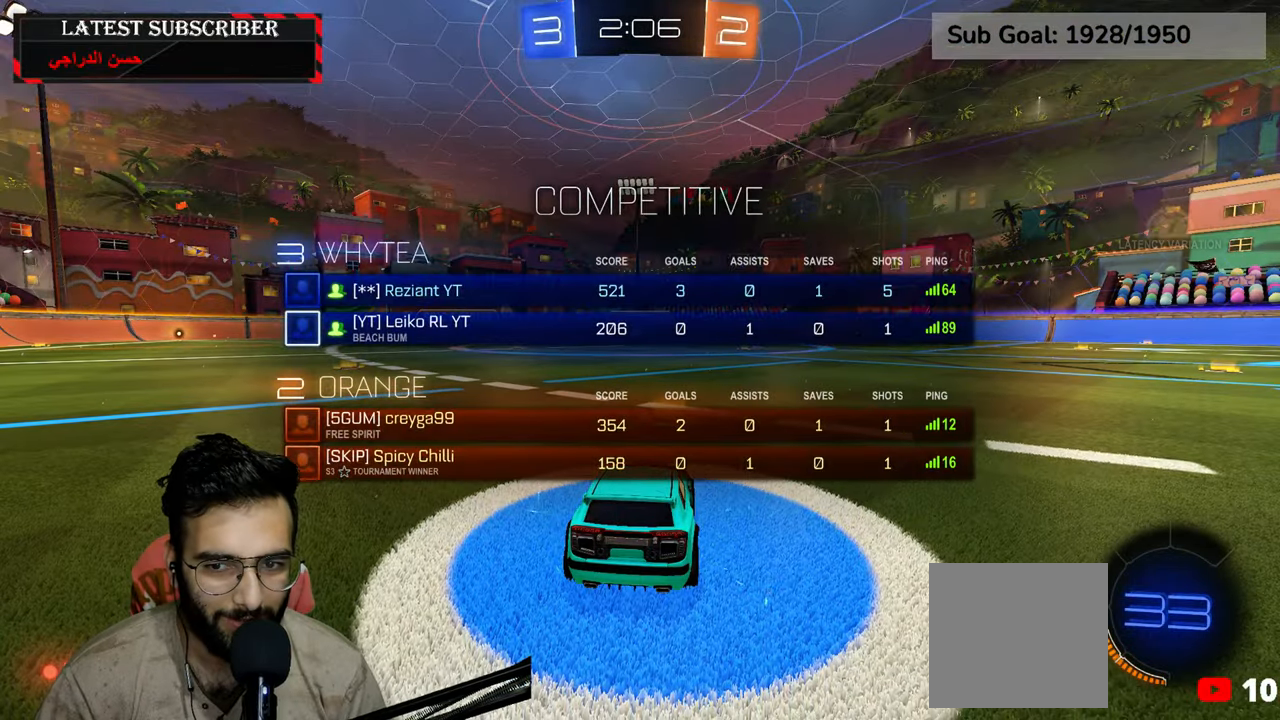
{"buttons": ["R1", "L3"], "left_stick": "center", "right_stick": "center", "events": [[267, "R1", "down"]]}
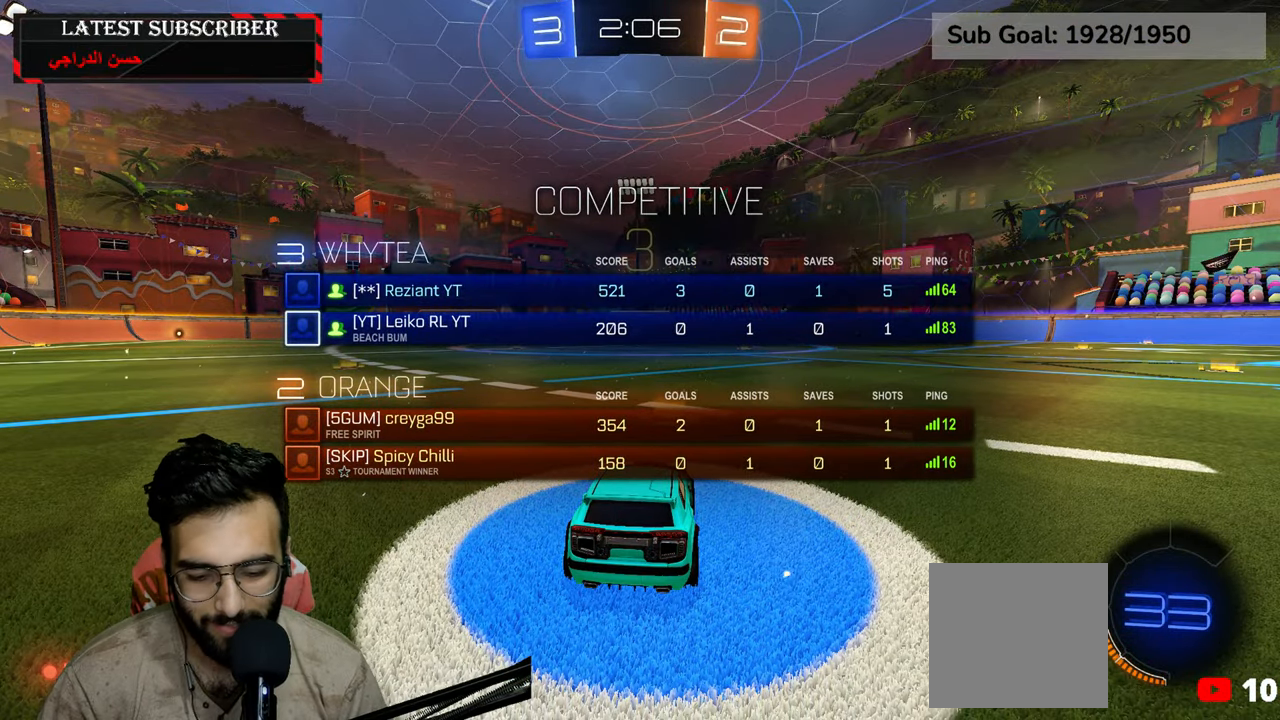
{"buttons": ["R1", "L3"], "left_stick": "center", "right_stick": "center", "events": [[217, "Y", "down"], [284, "Y", "up"], [350, "Y", "down"], [434, "Y", "up"]]}
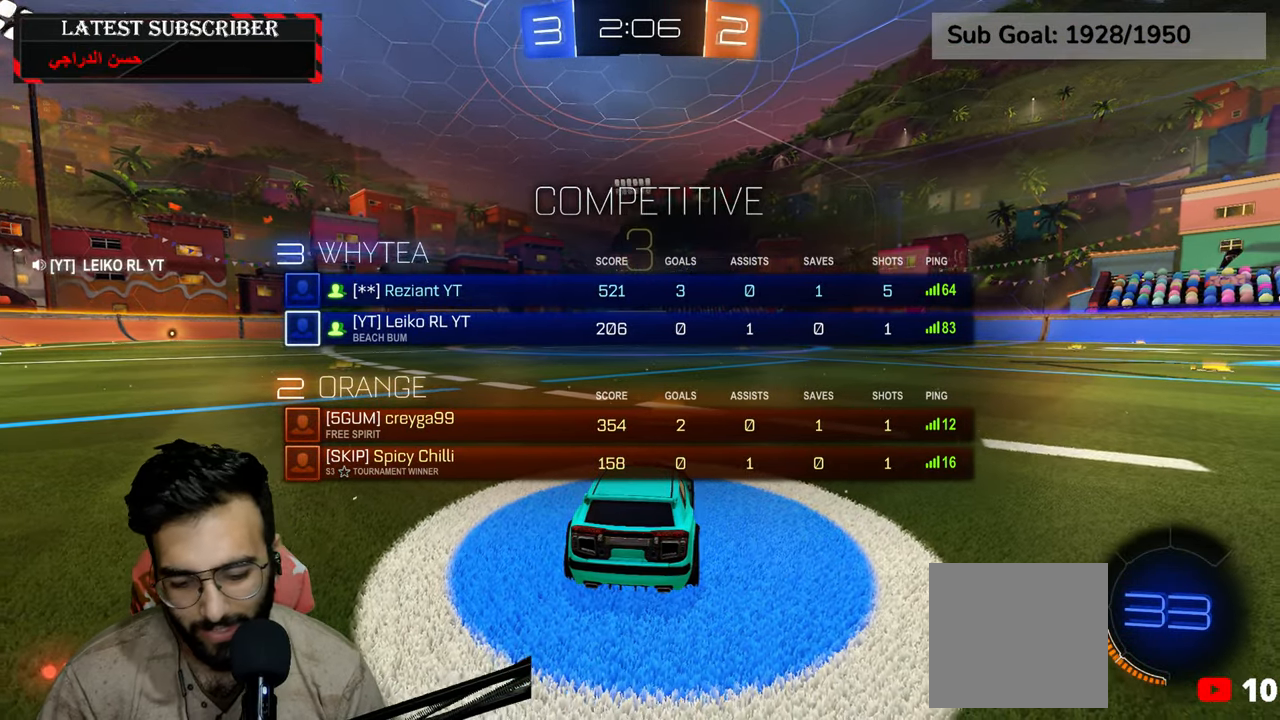
{"buttons": ["R1", "L3"], "left_stick": "center", "right_stick": "center", "events": []}
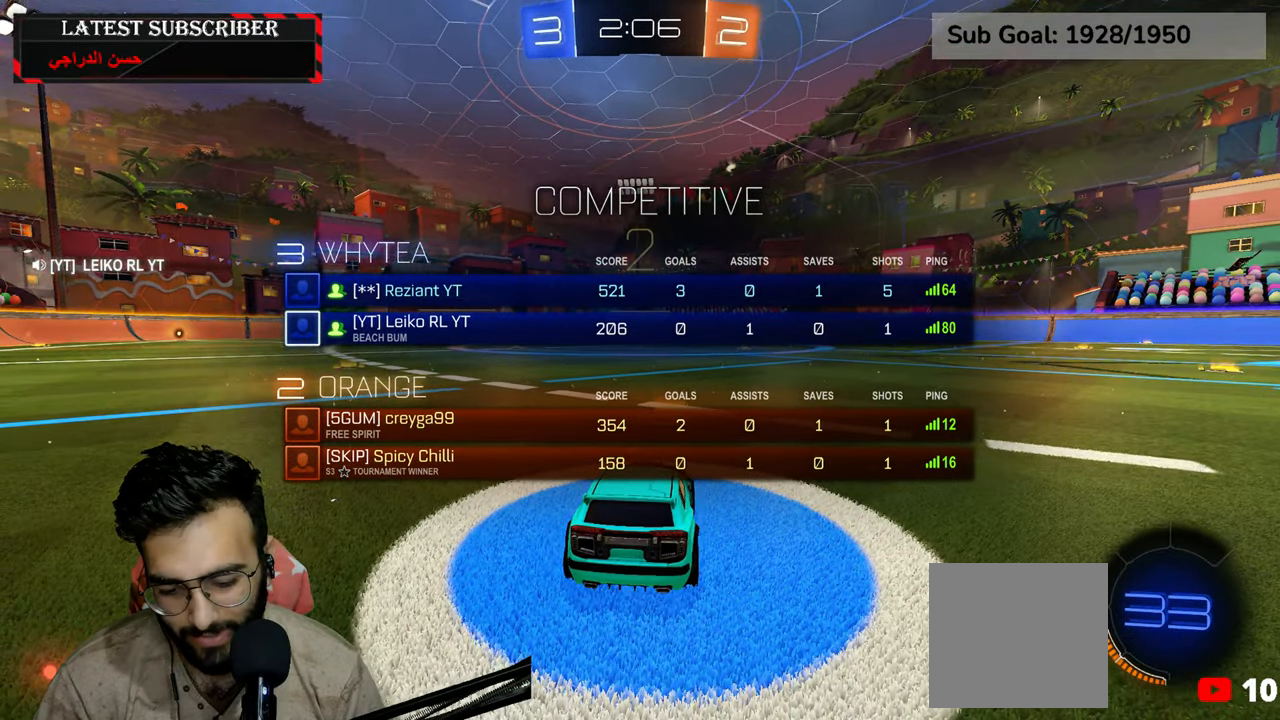
{"buttons": ["R1"], "left_stick": "up-right", "right_stick": "center", "events": [[234, "Y", "down"], [317, "Y", "up"], [350, "left_stick", "up-right"], [400, "Y", "down"], [484, "L3", "up"], [484, "Y", "up"]]}
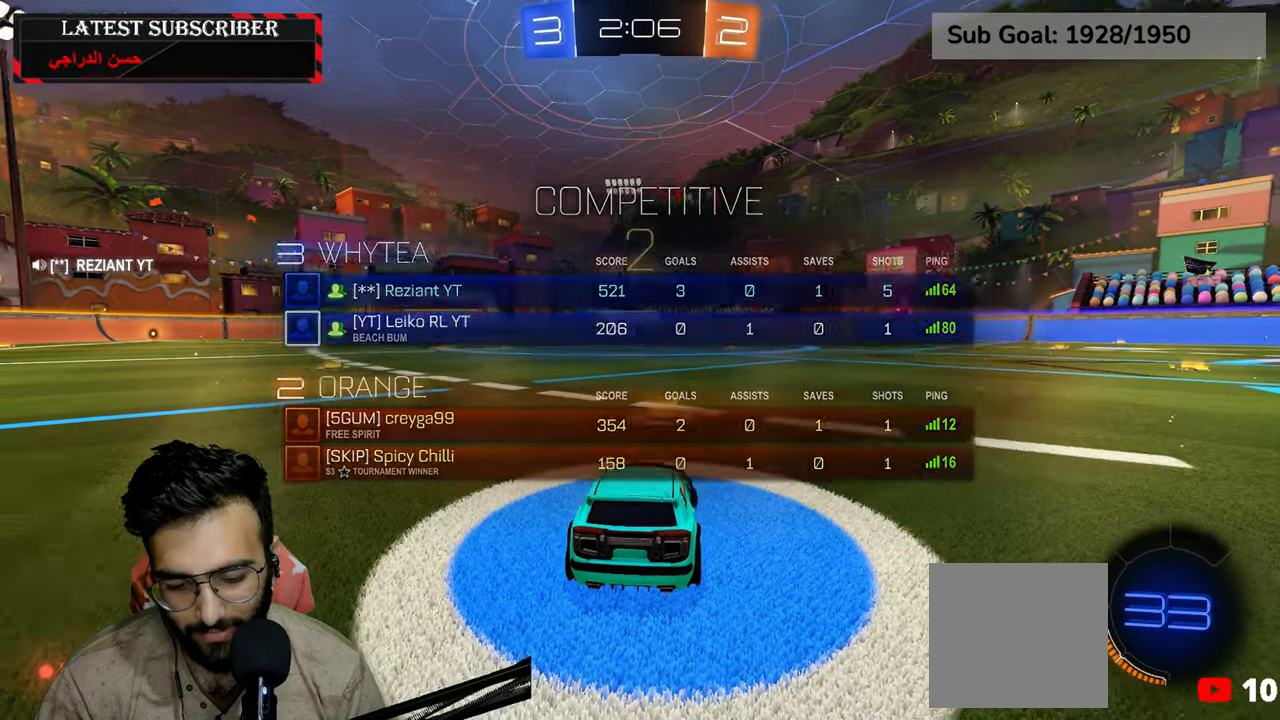
{"buttons": ["R1", "R2"], "left_stick": "center", "right_stick": "center", "events": [[17, "R2", "down"], [34, "left_stick", "center"]]}
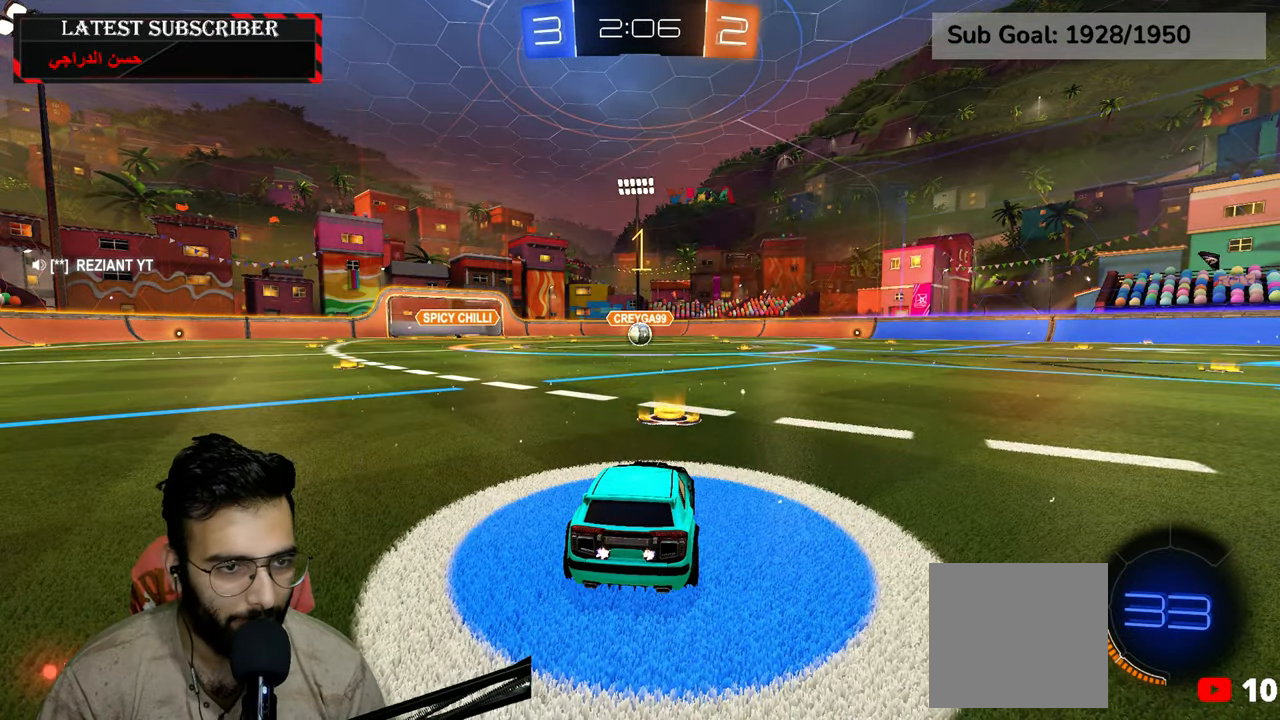
{"buttons": ["R1", "R2"], "left_stick": "center", "right_stick": "center", "events": []}